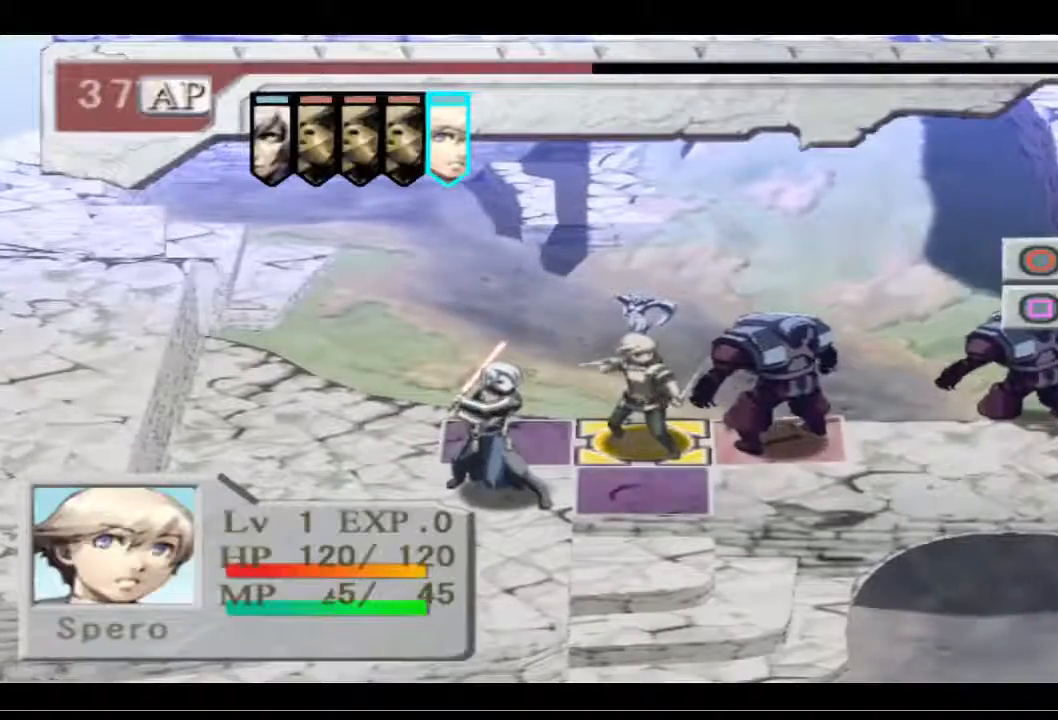
Gameplay with a controller (PlayStation layout); each line is a JSON object with the inputs held at the frame after it. "events" lists button and stick changes between this image and that frame as [ms after this image, input, new state], when the widget could be followed in between.
{"buttons": [], "left_stick": "center", "right_stick": "center", "events": []}
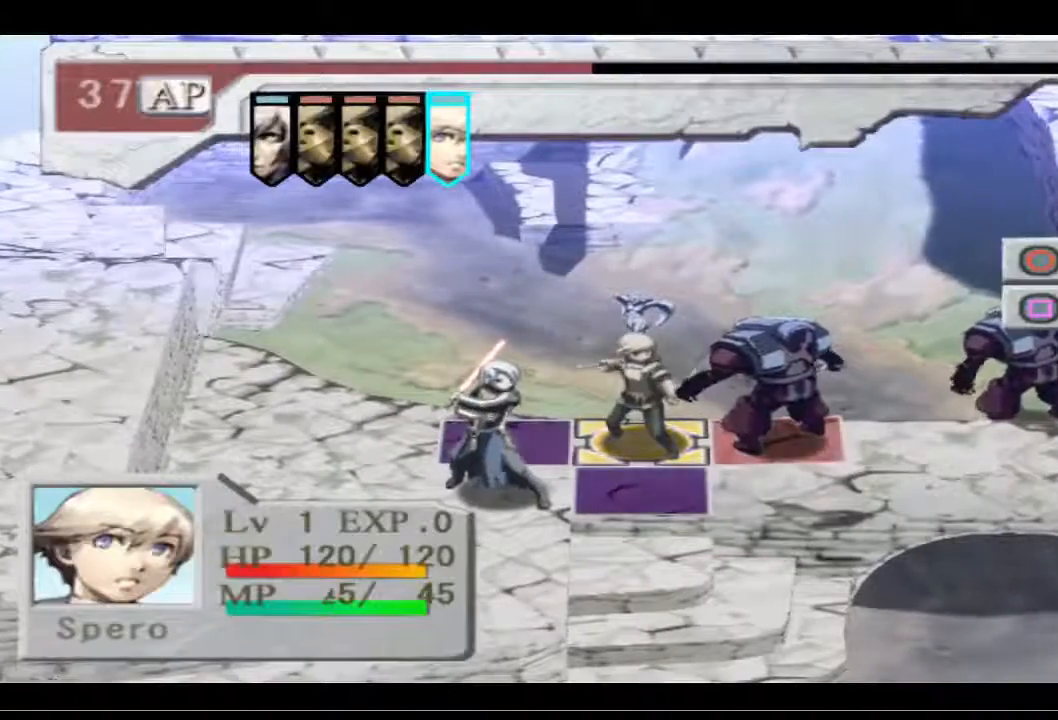
{"buttons": [], "left_stick": "center", "right_stick": "center", "events": [[367, "DPAD_RIGHT", "down"], [433, "DPAD_RIGHT", "up"]]}
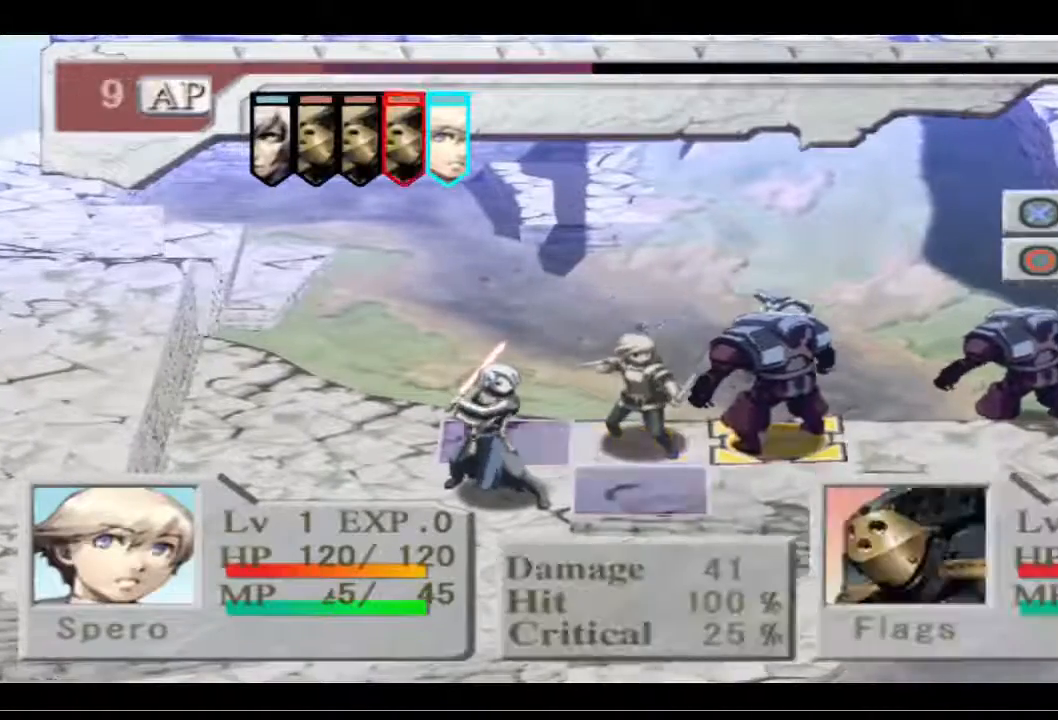
{"buttons": ["CROSS"], "left_stick": "center", "right_stick": "center", "events": [[500, "CROSS", "down"]]}
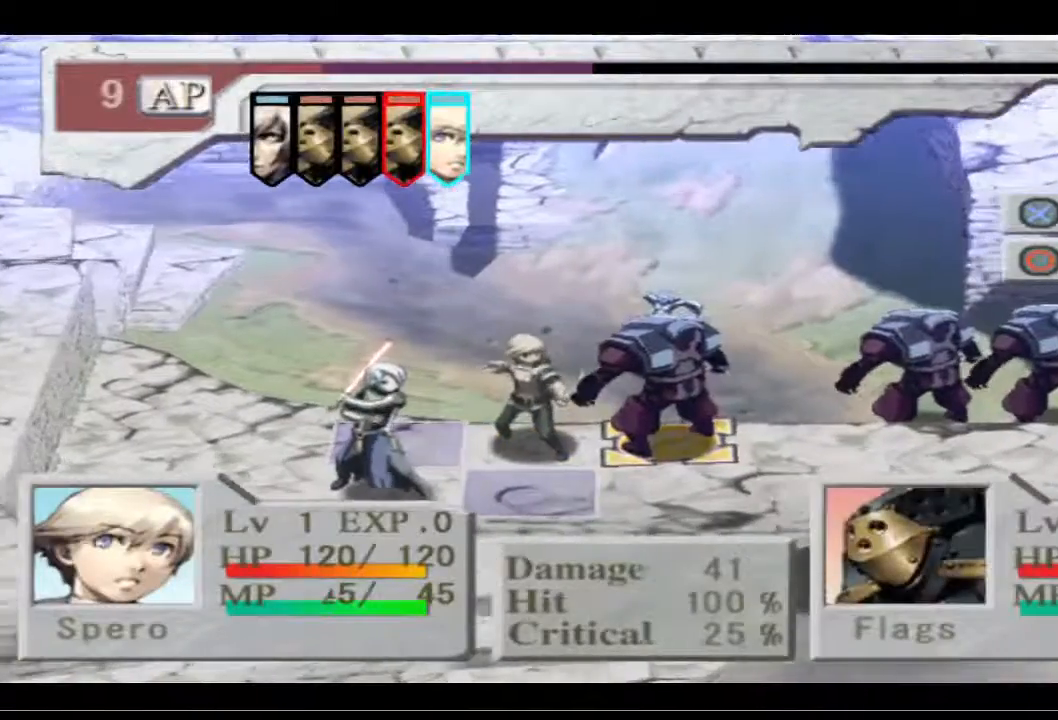
{"buttons": [], "left_stick": "center", "right_stick": "center", "events": [[167, "CROSS", "up"]]}
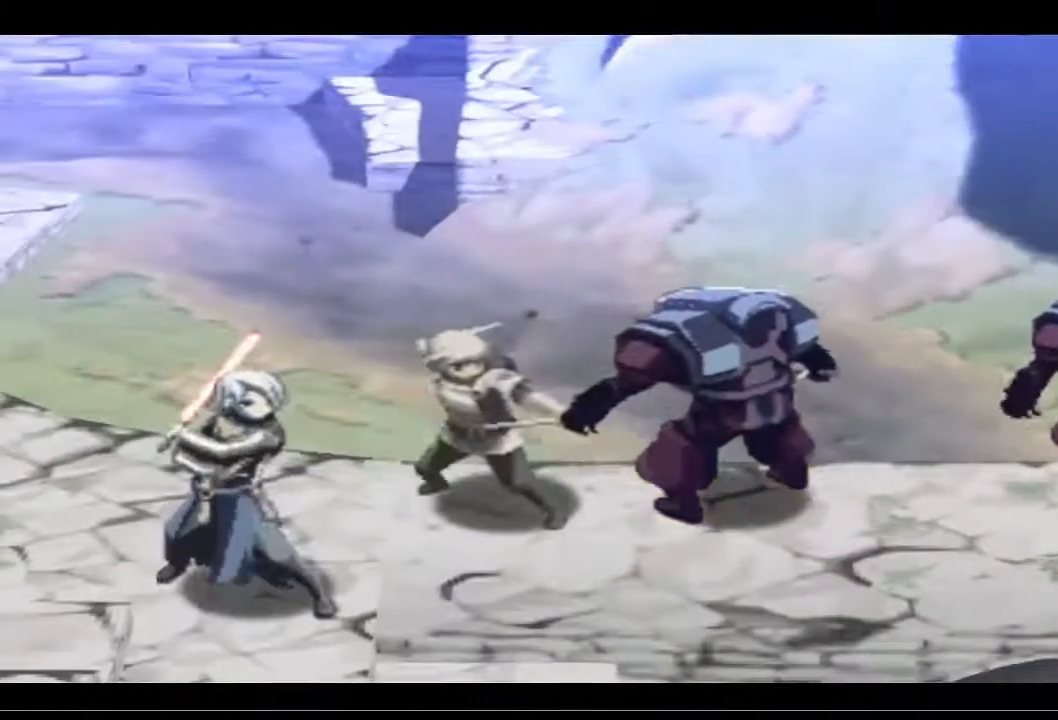
{"buttons": [], "left_stick": "center", "right_stick": "center", "events": []}
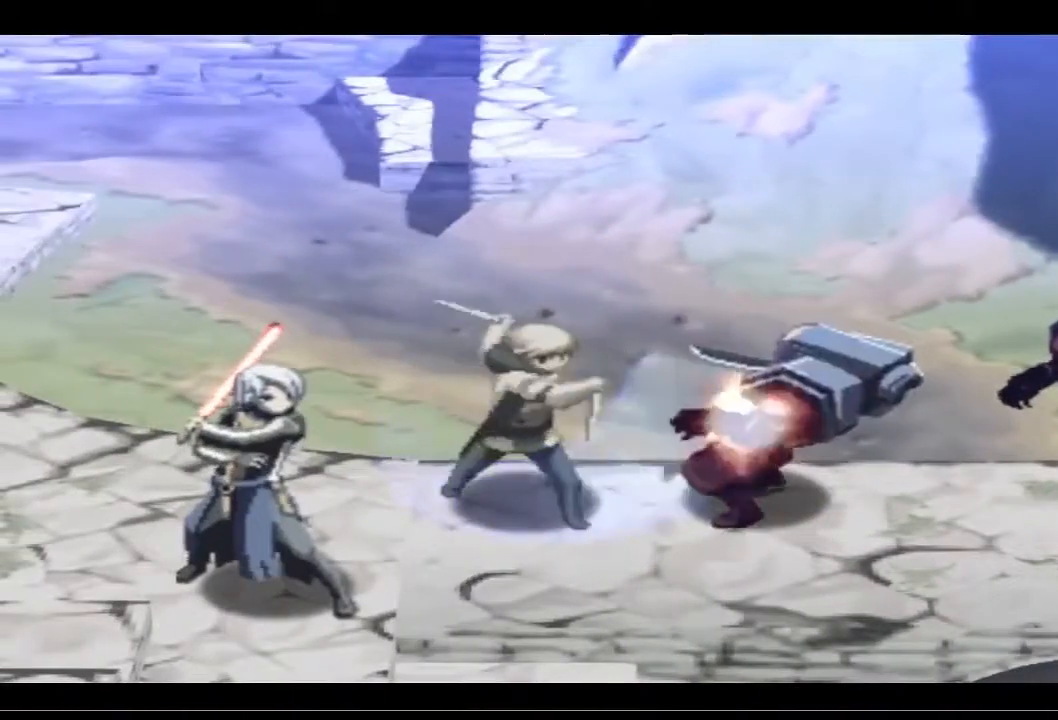
{"buttons": [], "left_stick": "center", "right_stick": "center", "events": []}
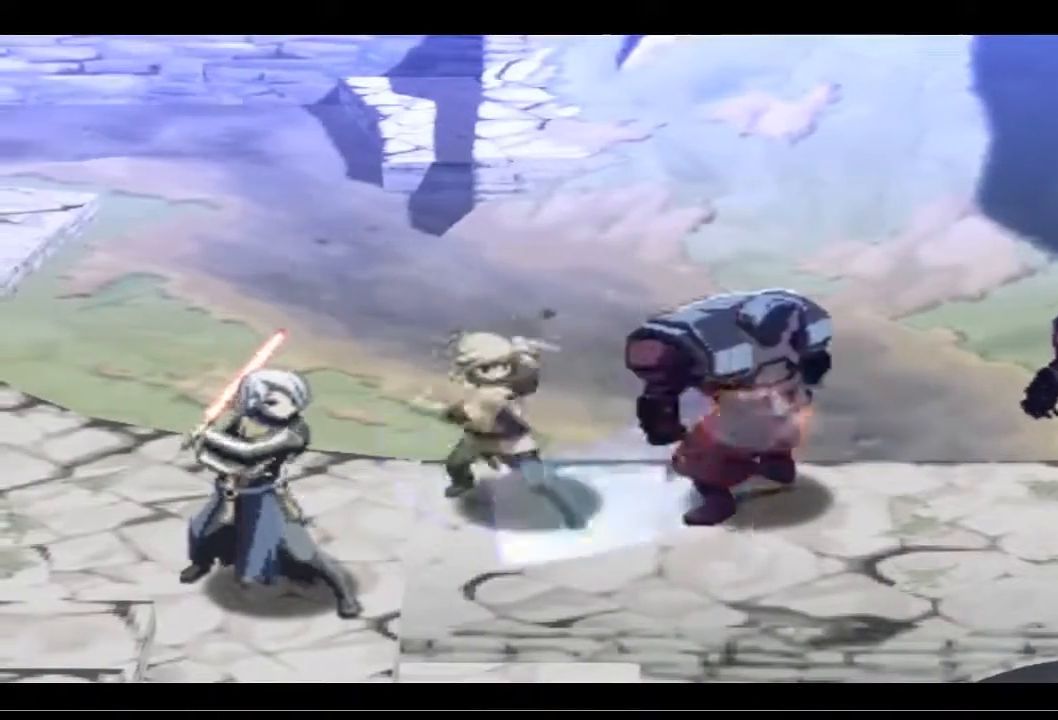
{"buttons": [], "left_stick": "center", "right_stick": "center", "events": []}
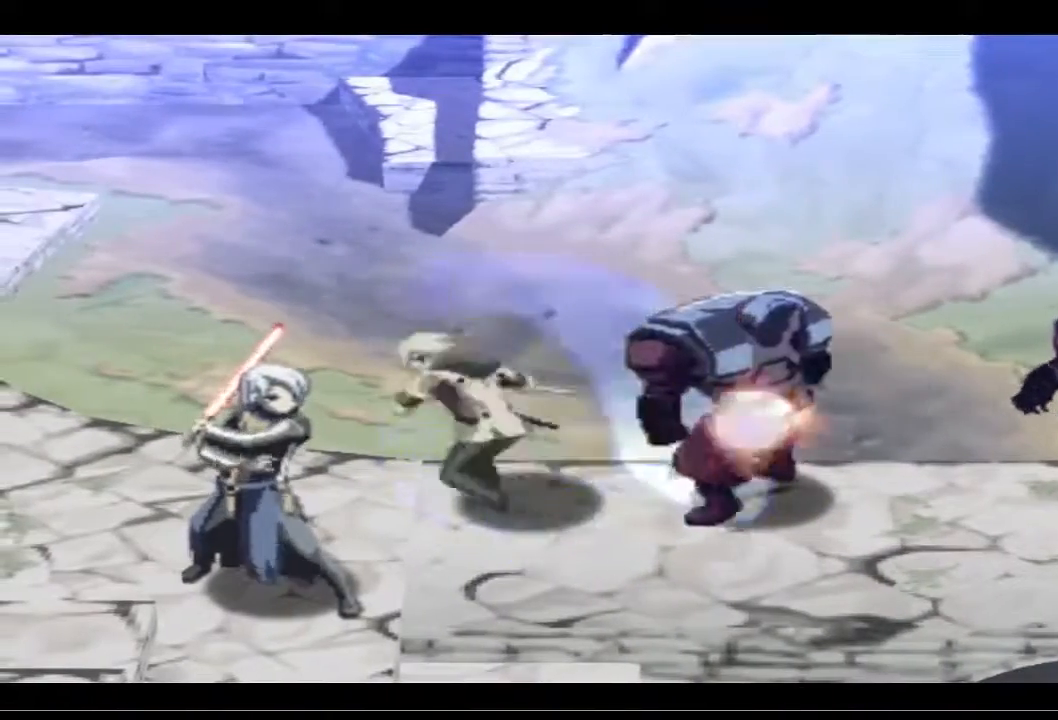
{"buttons": [], "left_stick": "center", "right_stick": "center", "events": []}
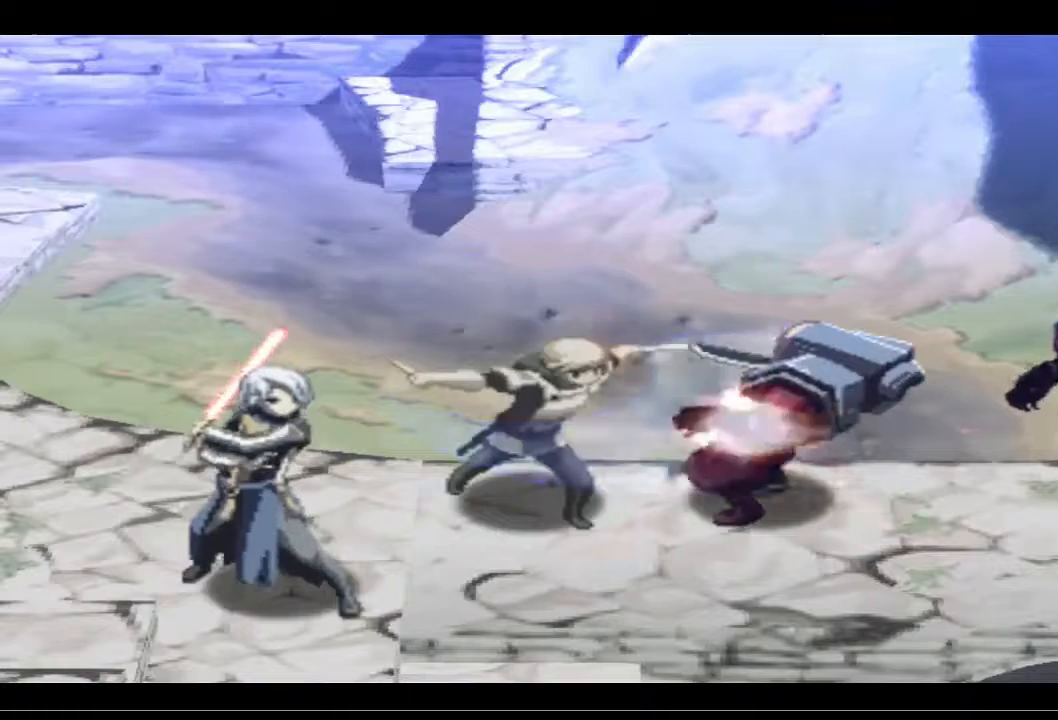
{"buttons": [], "left_stick": "center", "right_stick": "center", "events": []}
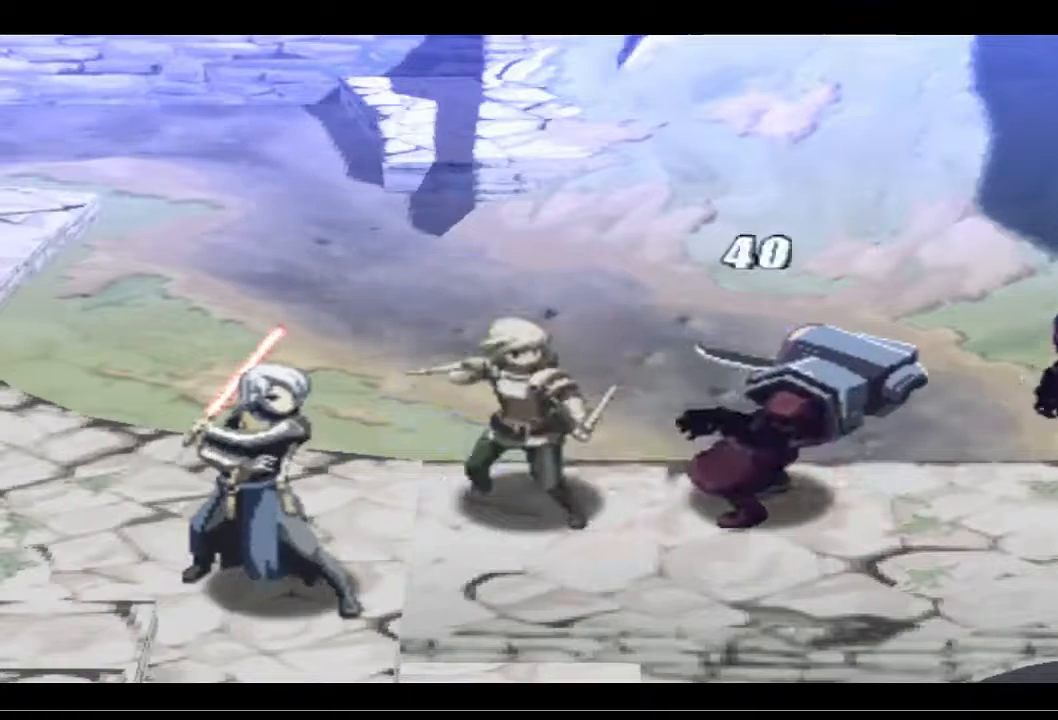
{"buttons": [], "left_stick": "center", "right_stick": "center", "events": []}
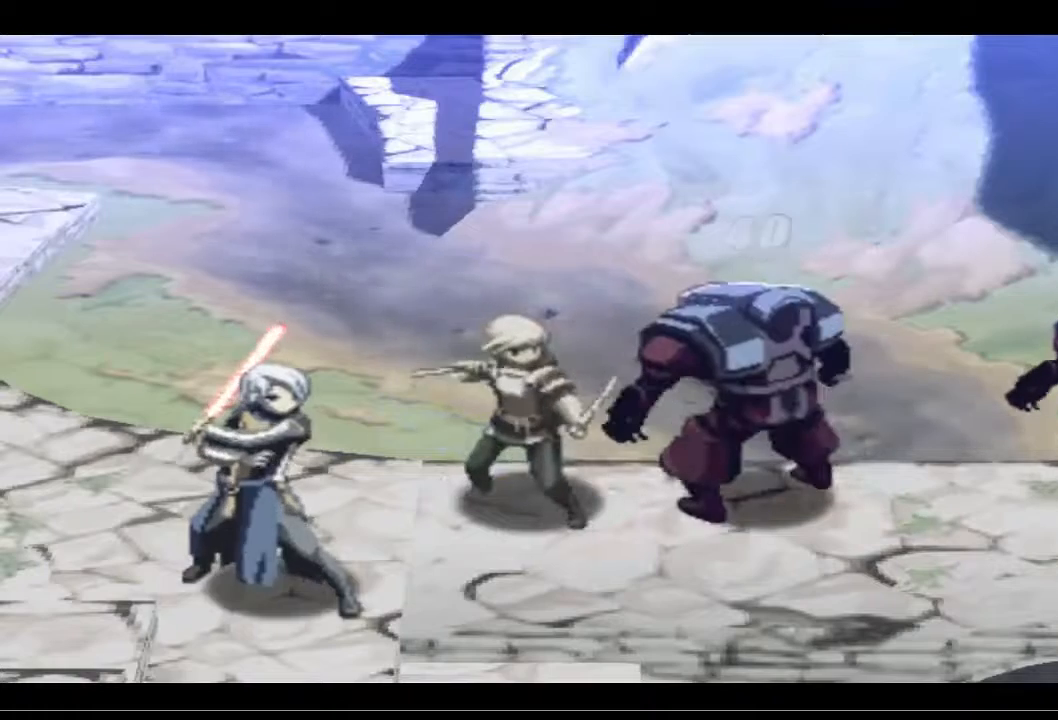
{"buttons": [], "left_stick": "center", "right_stick": "center", "events": []}
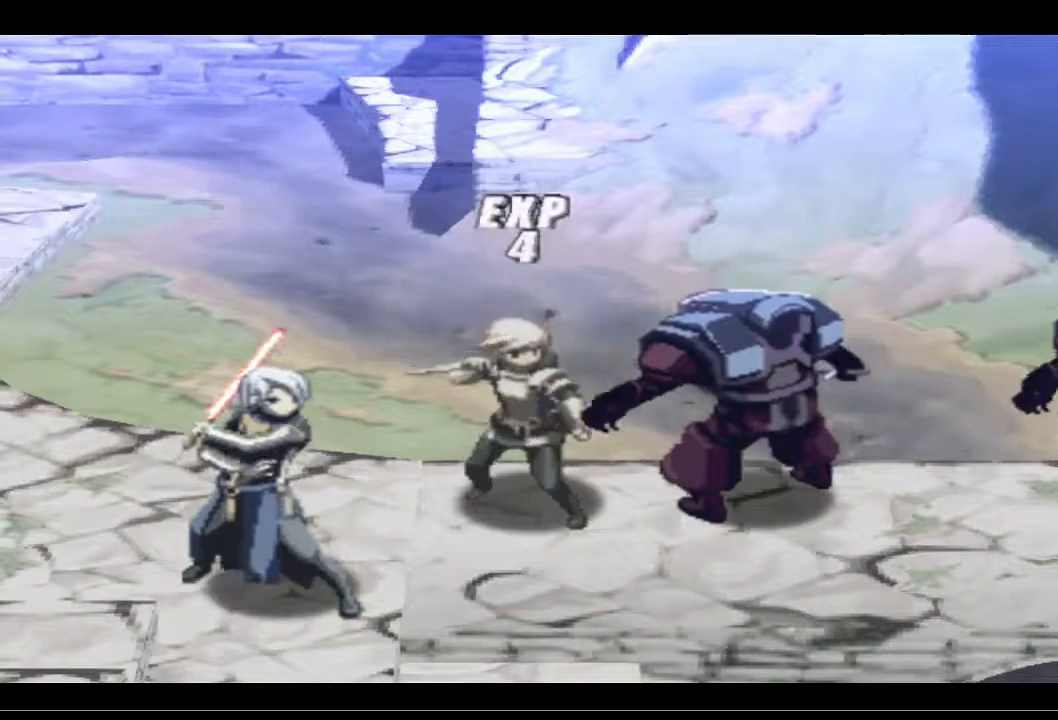
{"buttons": [], "left_stick": "center", "right_stick": "center", "events": []}
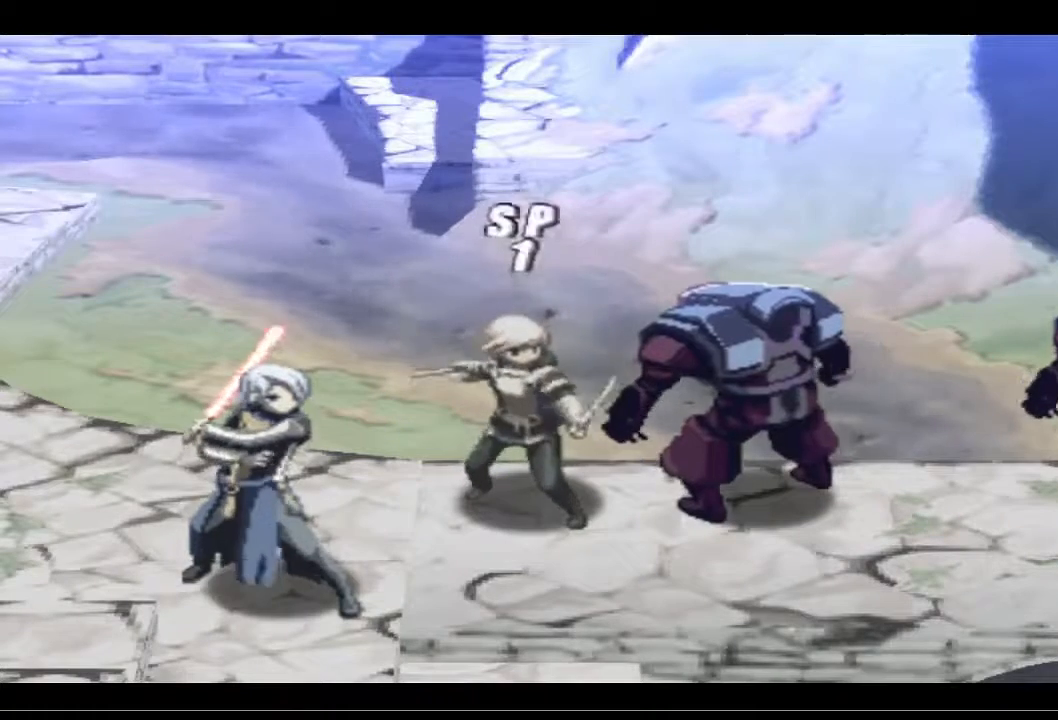
{"buttons": [], "left_stick": "center", "right_stick": "center", "events": []}
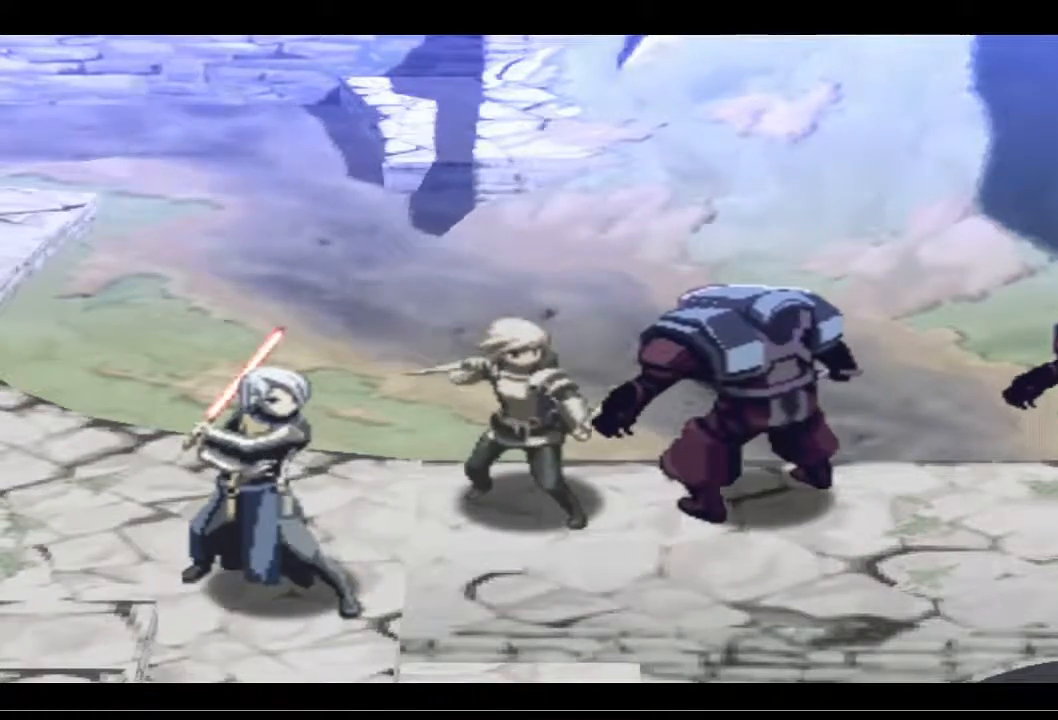
{"buttons": [], "left_stick": "center", "right_stick": "center", "events": []}
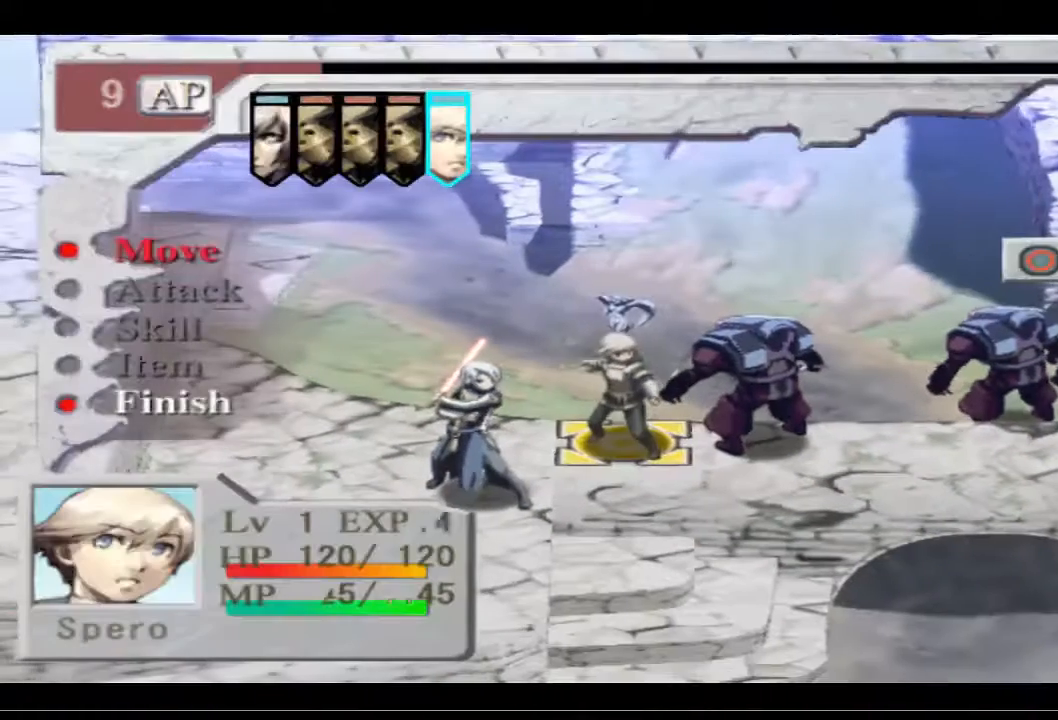
{"buttons": [], "left_stick": "center", "right_stick": "center", "events": [[233, "DPAD_LEFT", "down"], [333, "DPAD_LEFT", "up"]]}
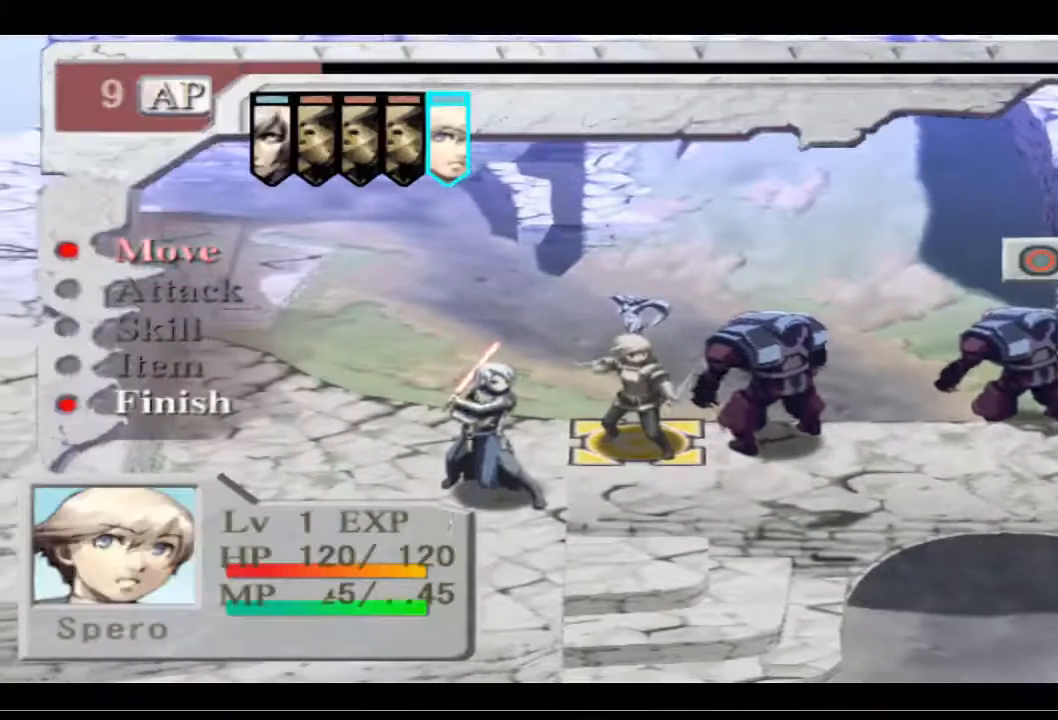
{"buttons": [], "left_stick": "center", "right_stick": "center", "events": [[33, "DPAD_LEFT", "down"], [167, "DPAD_LEFT", "up"]]}
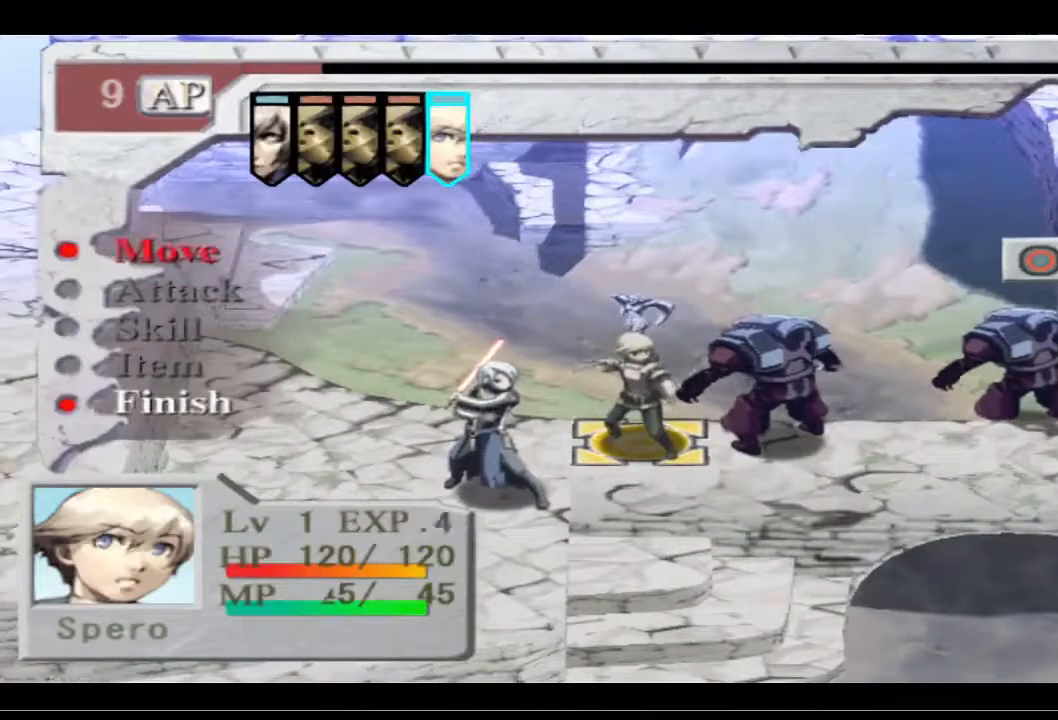
{"buttons": ["CROSS"], "left_stick": "center", "right_stick": "center", "events": [[500, "CROSS", "down"]]}
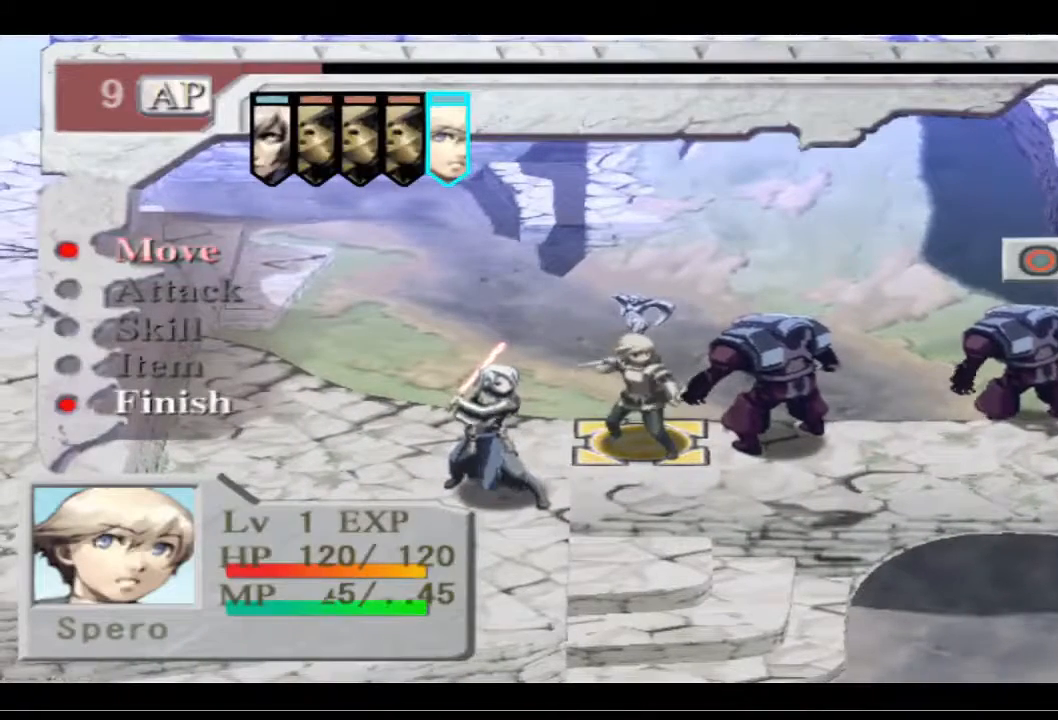
{"buttons": [], "left_stick": "center", "right_stick": "center", "events": [[167, "CROSS", "up"]]}
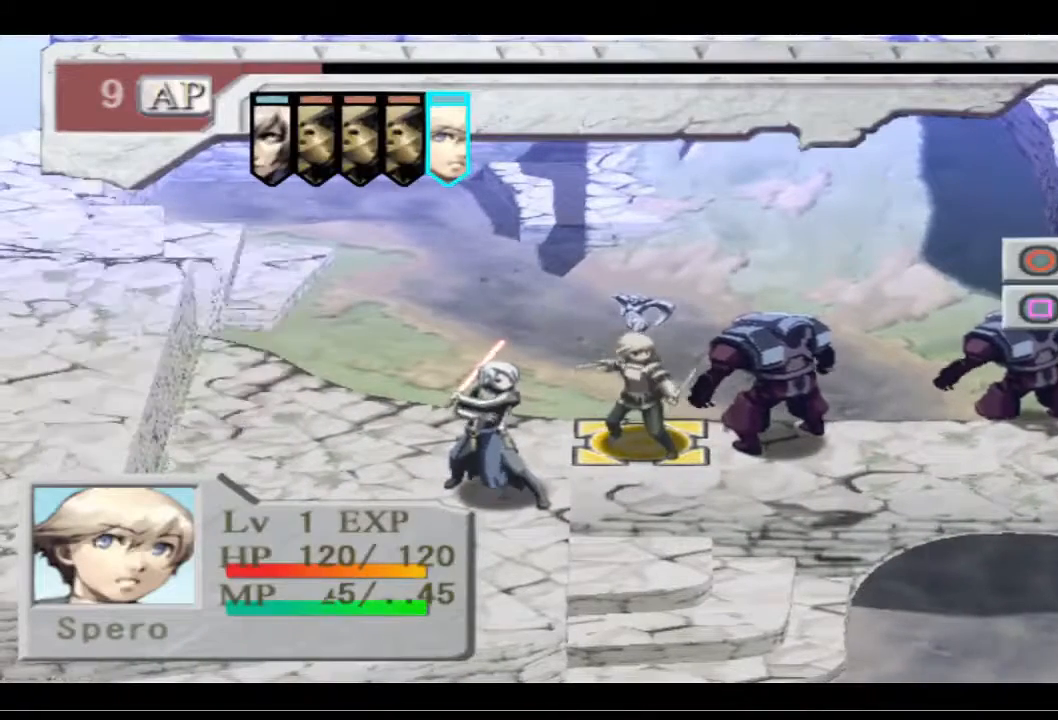
{"buttons": [], "left_stick": "center", "right_stick": "center", "events": [[133, "DPAD_LEFT", "down"], [267, "DPAD_LEFT", "up"]]}
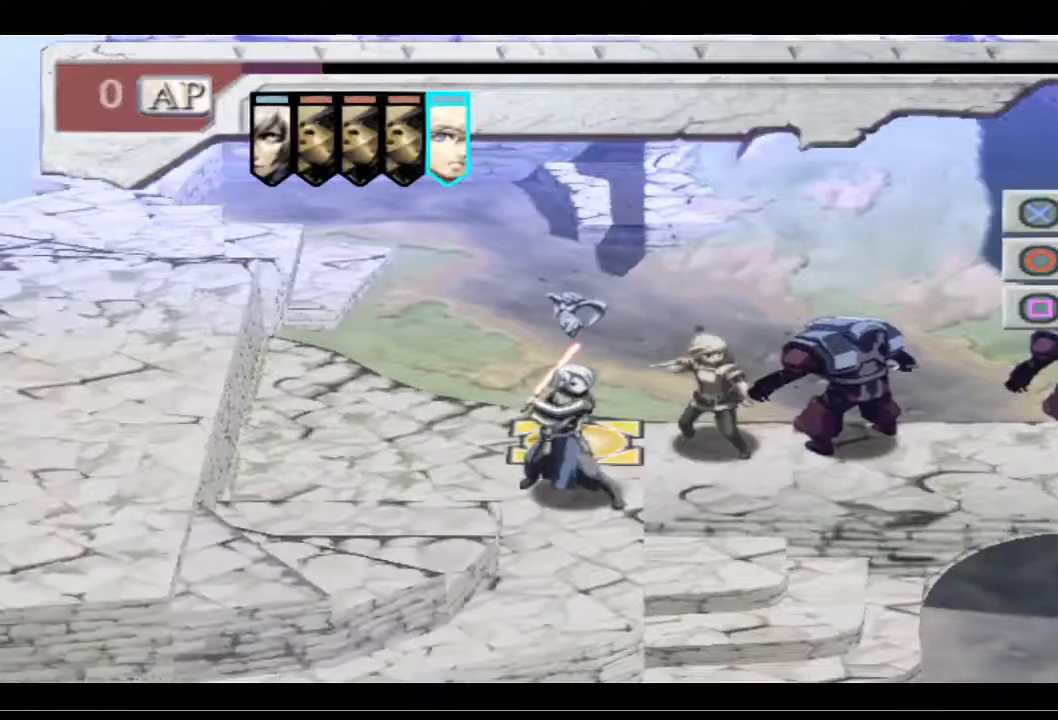
{"buttons": [], "left_stick": "center", "right_stick": "center", "events": [[233, "DPAD_RIGHT", "down"], [367, "DPAD_RIGHT", "up"]]}
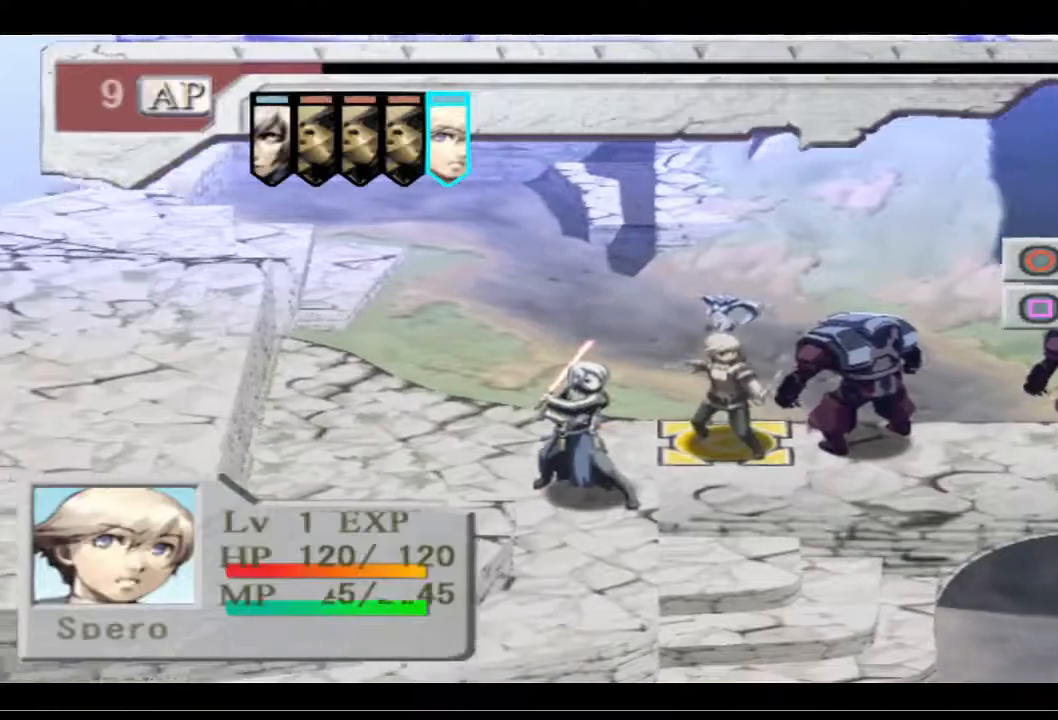
{"buttons": [], "left_stick": "center", "right_stick": "center", "events": [[333, "CIRCLE", "down"], [433, "CIRCLE", "up"]]}
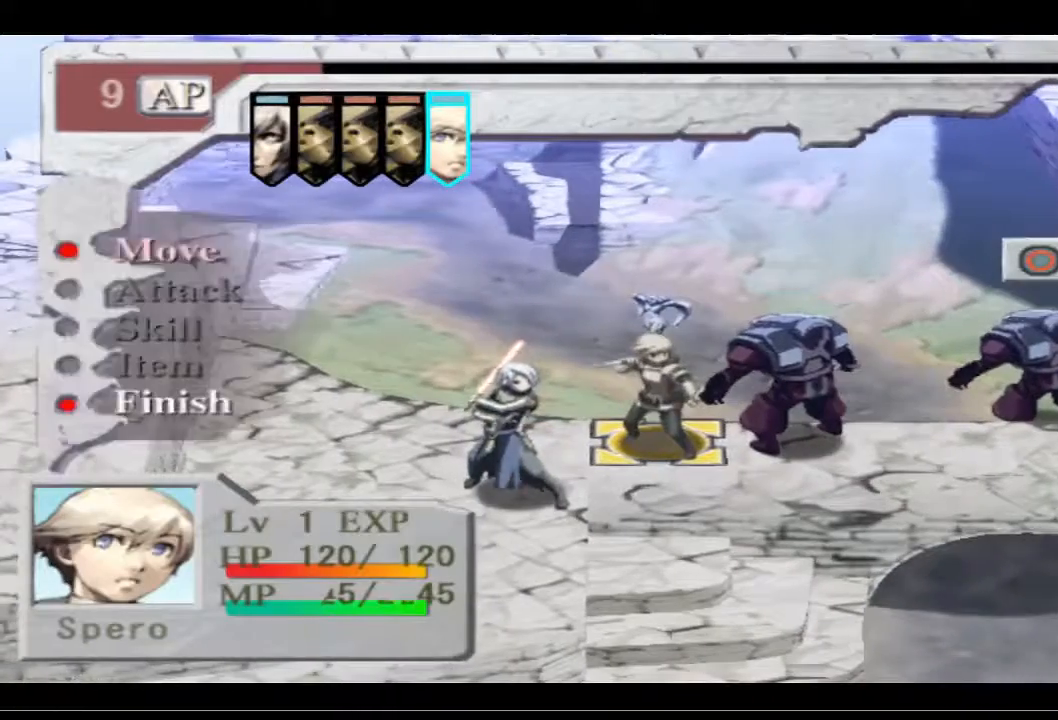
{"buttons": [], "left_stick": "center", "right_stick": "center", "events": []}
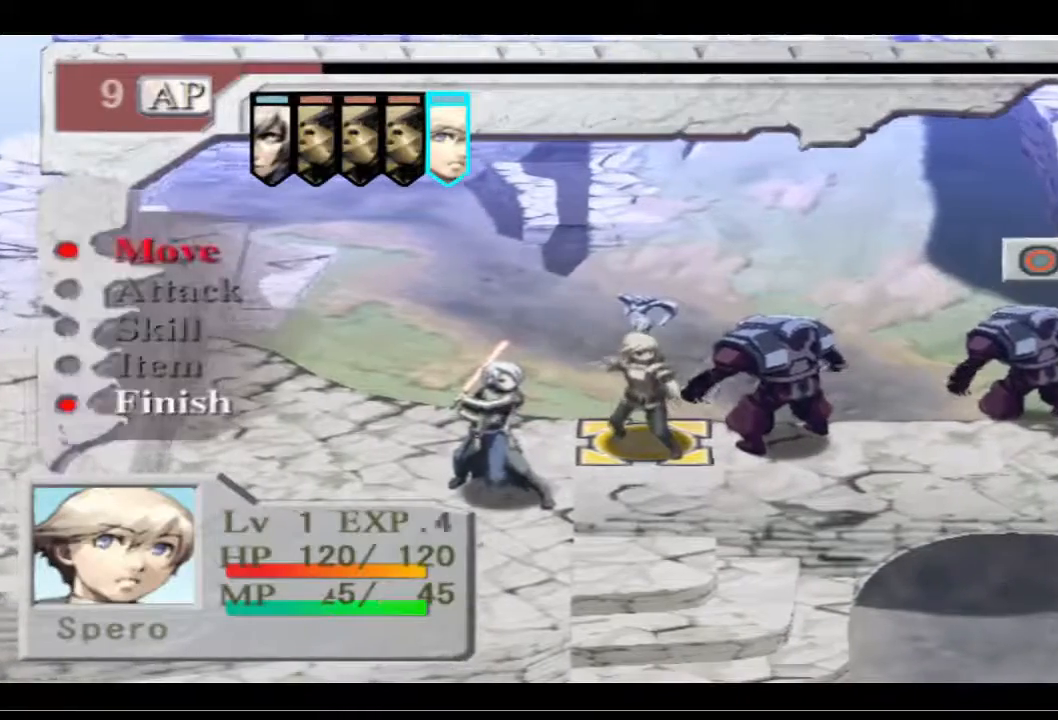
{"buttons": [], "left_stick": "center", "right_stick": "center", "events": [[33, "CROSS", "down"], [200, "CROSS", "up"]]}
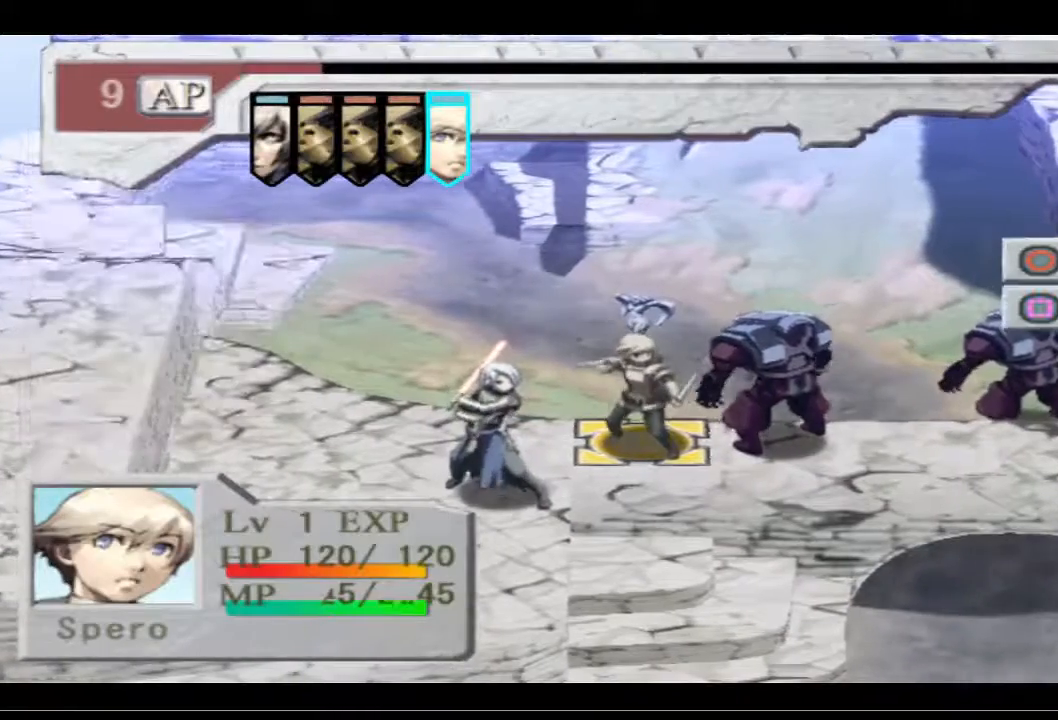
{"buttons": [], "left_stick": "center", "right_stick": "center", "events": [[167, "DPAD_DOWN", "down"], [333, "DPAD_DOWN", "up"]]}
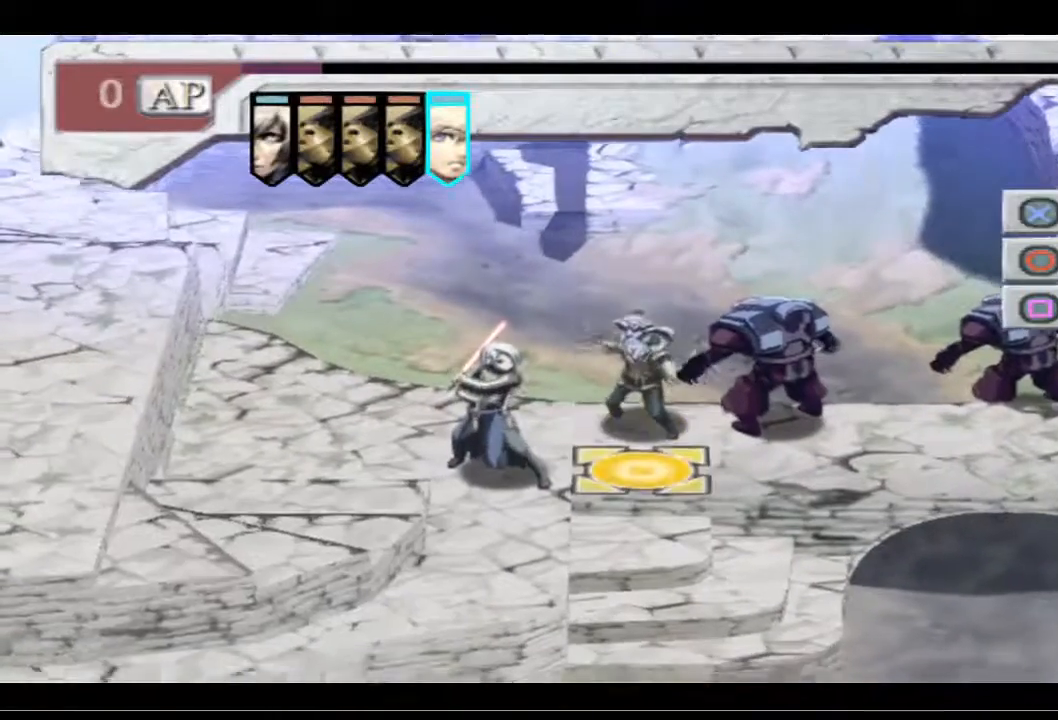
{"buttons": ["DPAD_UP"], "left_stick": "center", "right_stick": "center", "events": [[333, "DPAD_UP", "down"]]}
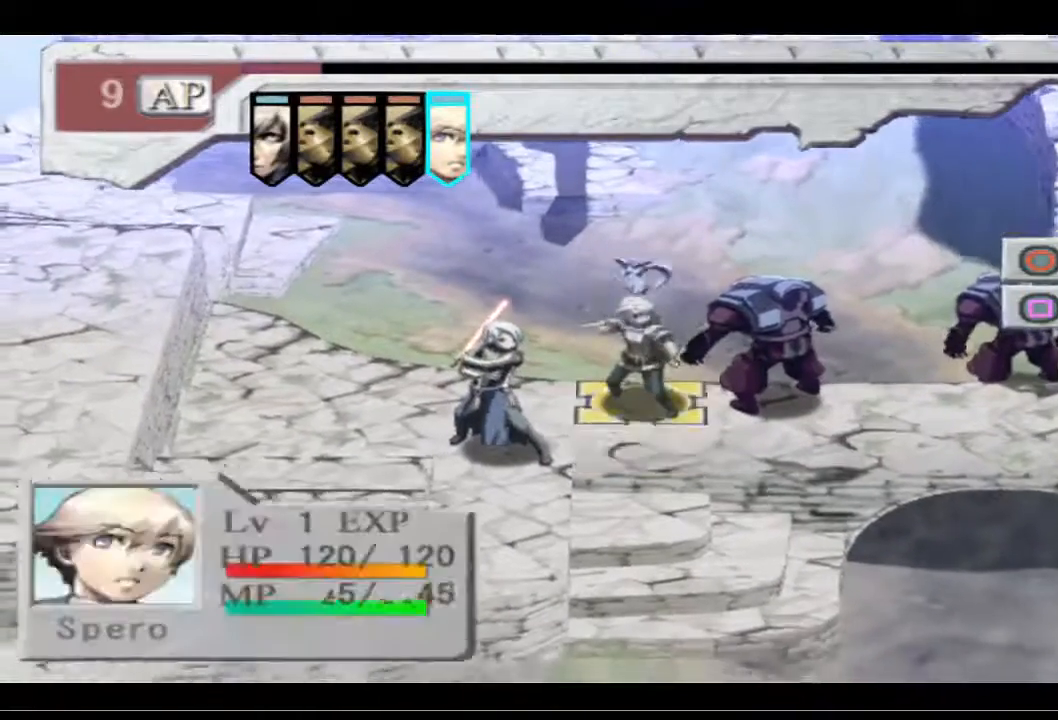
{"buttons": [], "left_stick": "center", "right_stick": "center", "events": [[33, "DPAD_UP", "up"], [300, "DPAD_LEFT", "down"], [433, "DPAD_LEFT", "up"]]}